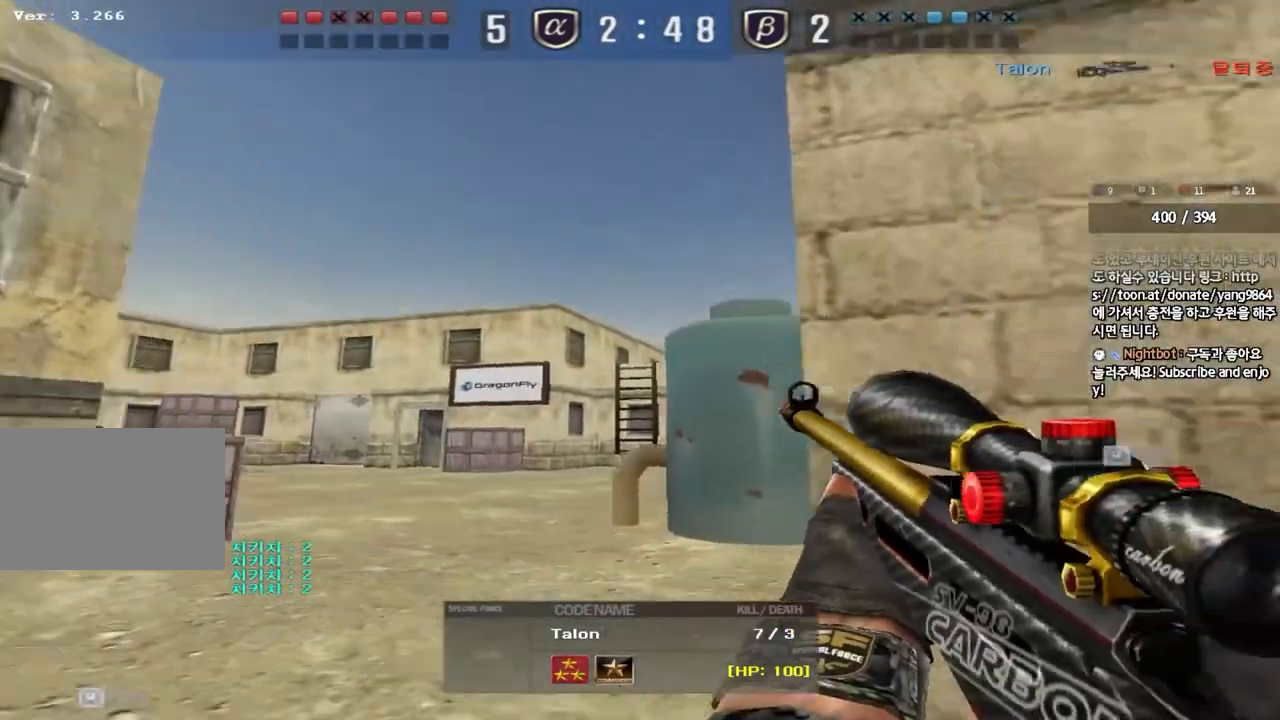
Gameplay with keyboard; each line is a JSON object with the keys held at the frame after it. "events" lists presses ("down") and releases ("up") of "a", "ctrl", "d", "e", "f", "q", "r", "s", "shift", "space", "tab" and "w" between this image and that frame as [ms after this image, input, new state], when the widget could be followed in between. No other keys are recorded. Mouse input is not recorded.
{"keys": ["tab"], "events": [[133, "tab", "down"]]}
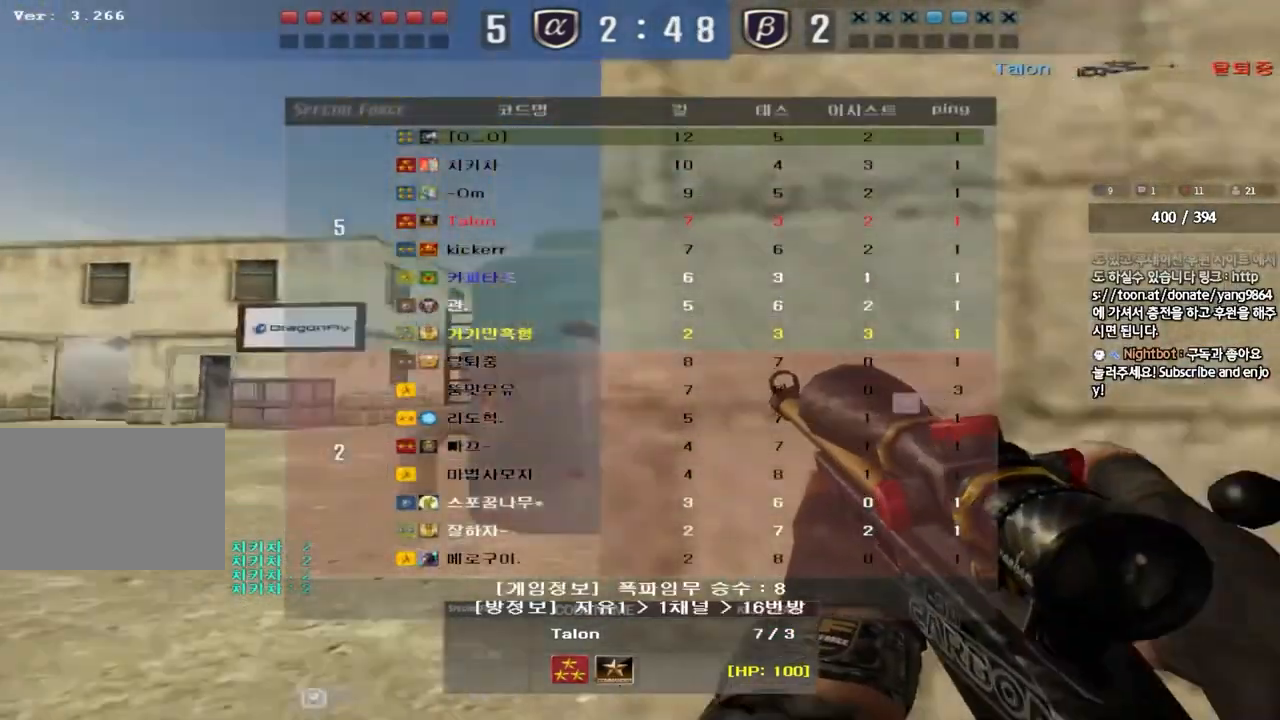
{"keys": [], "events": [[183, "tab", "up"]]}
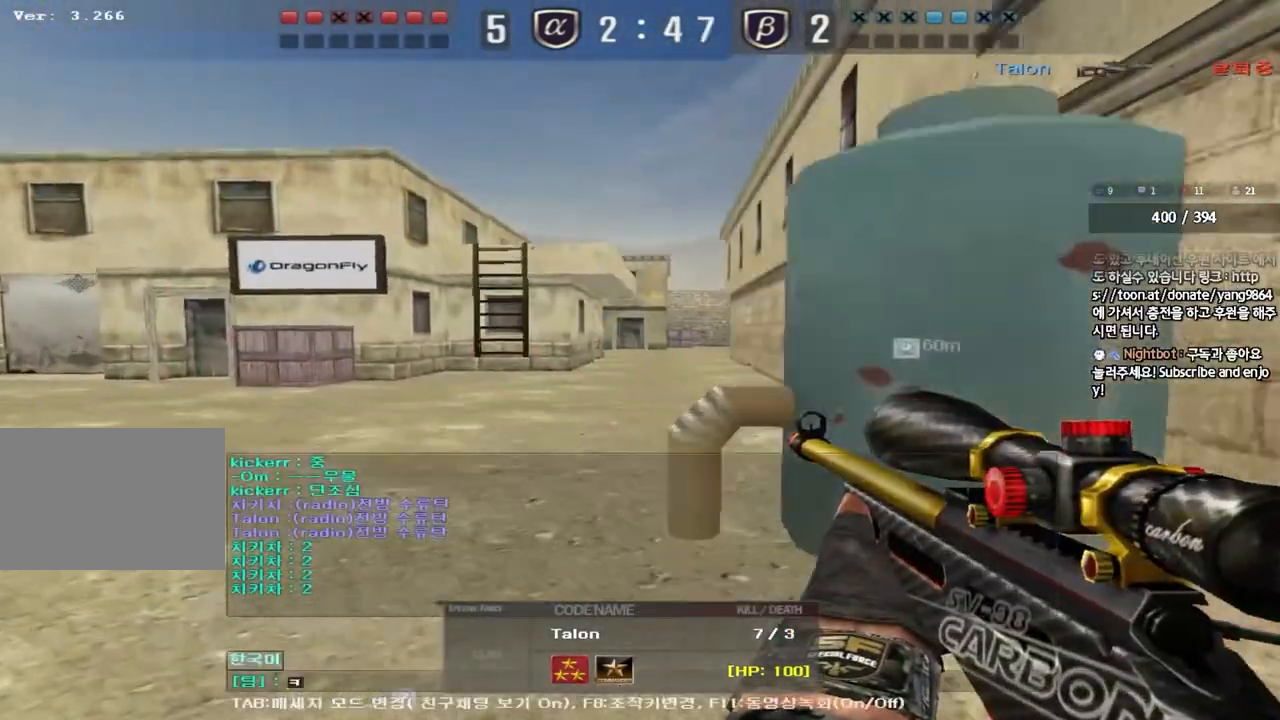
{"keys": []}
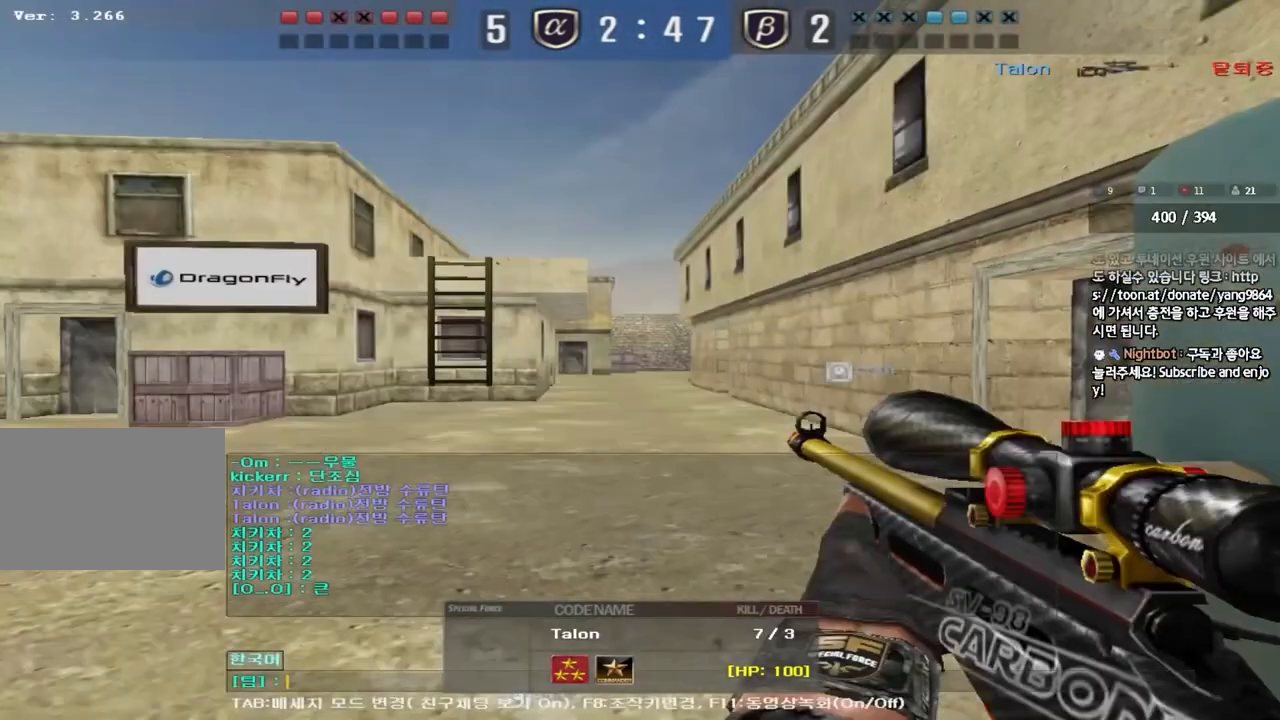
{"keys": [], "events": [[183, "s", "down"], [267, "s", "up"]]}
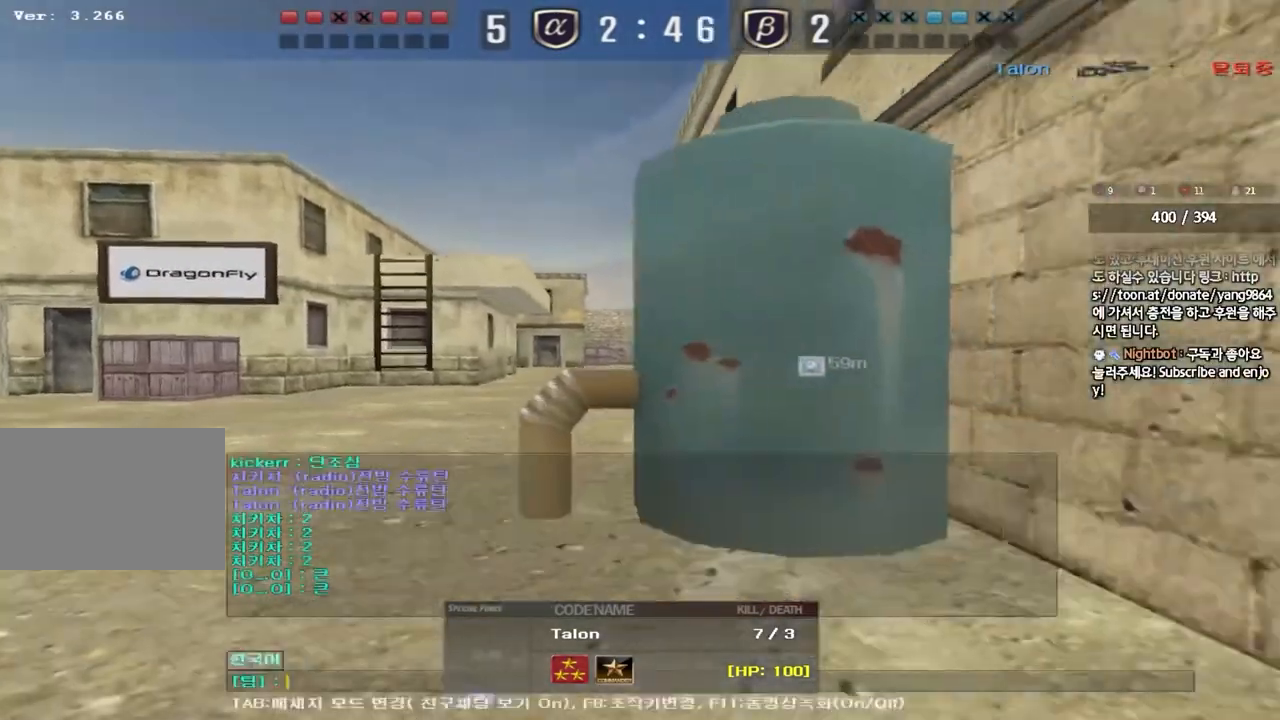
{"keys": [], "events": [[167, "s", "down"], [250, "s", "up"]]}
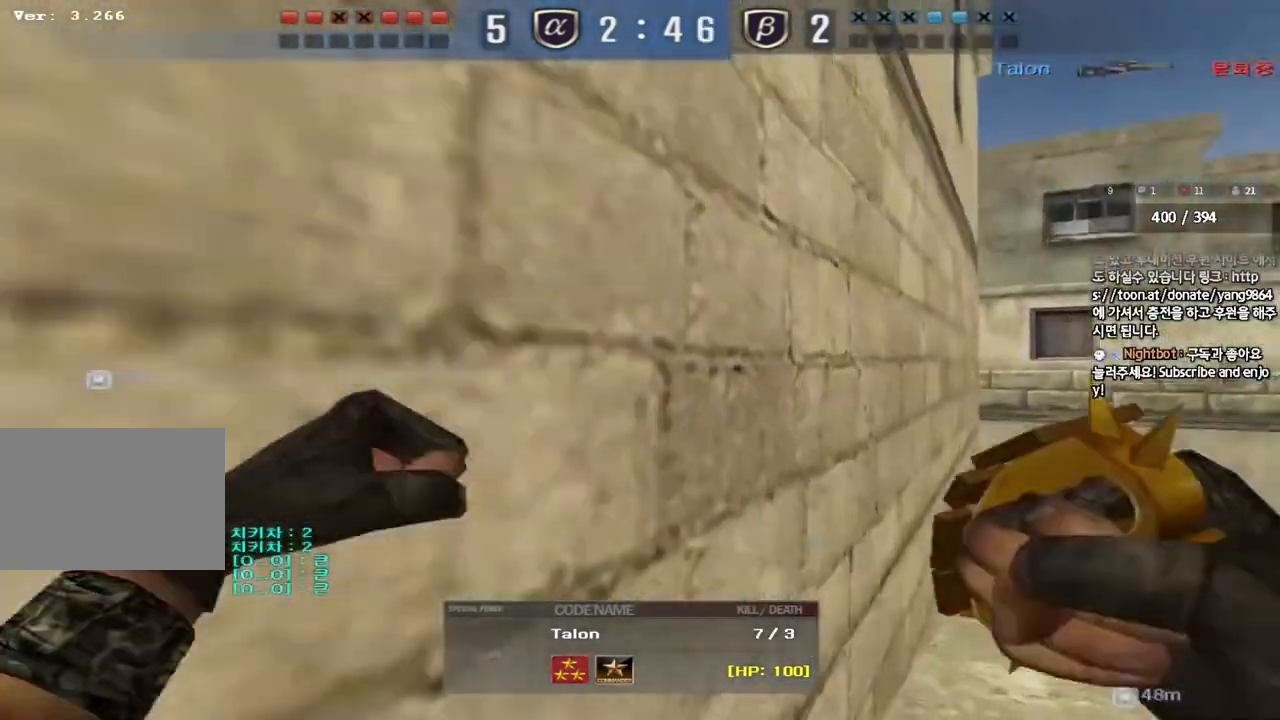
{"keys": ["tab"], "events": [[300, "tab", "down"]]}
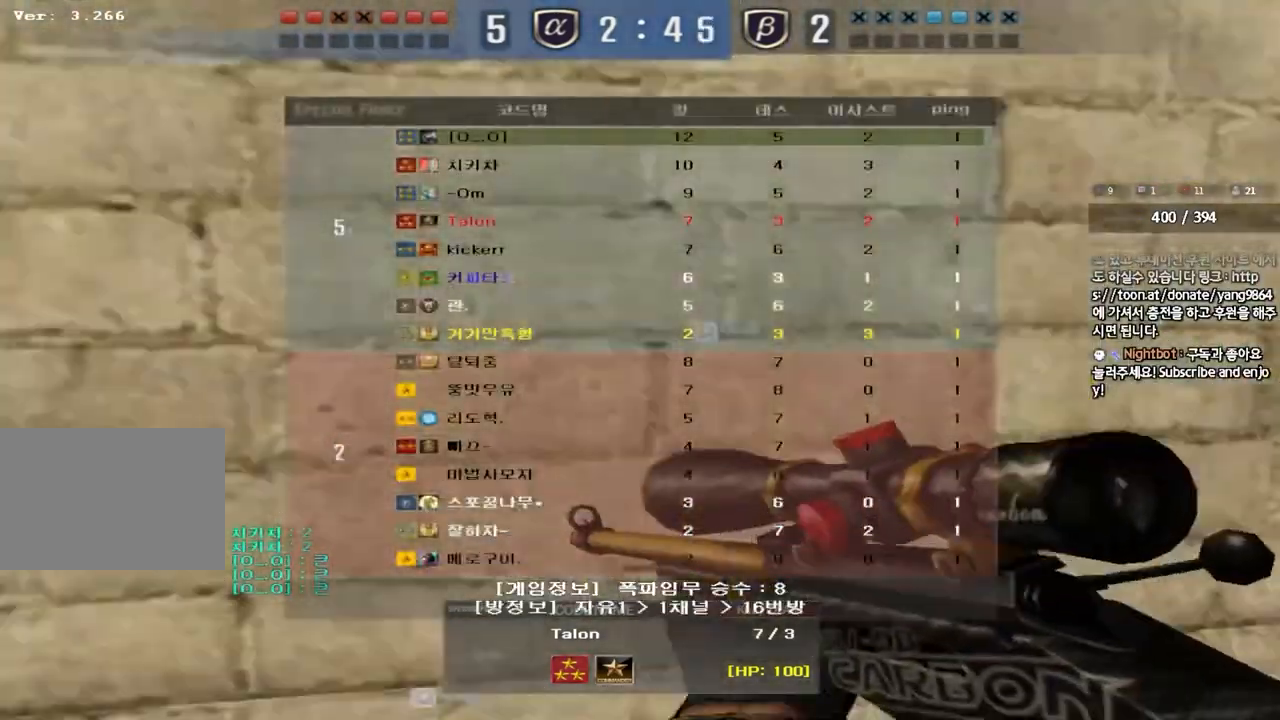
{"keys": ["tab"], "events": []}
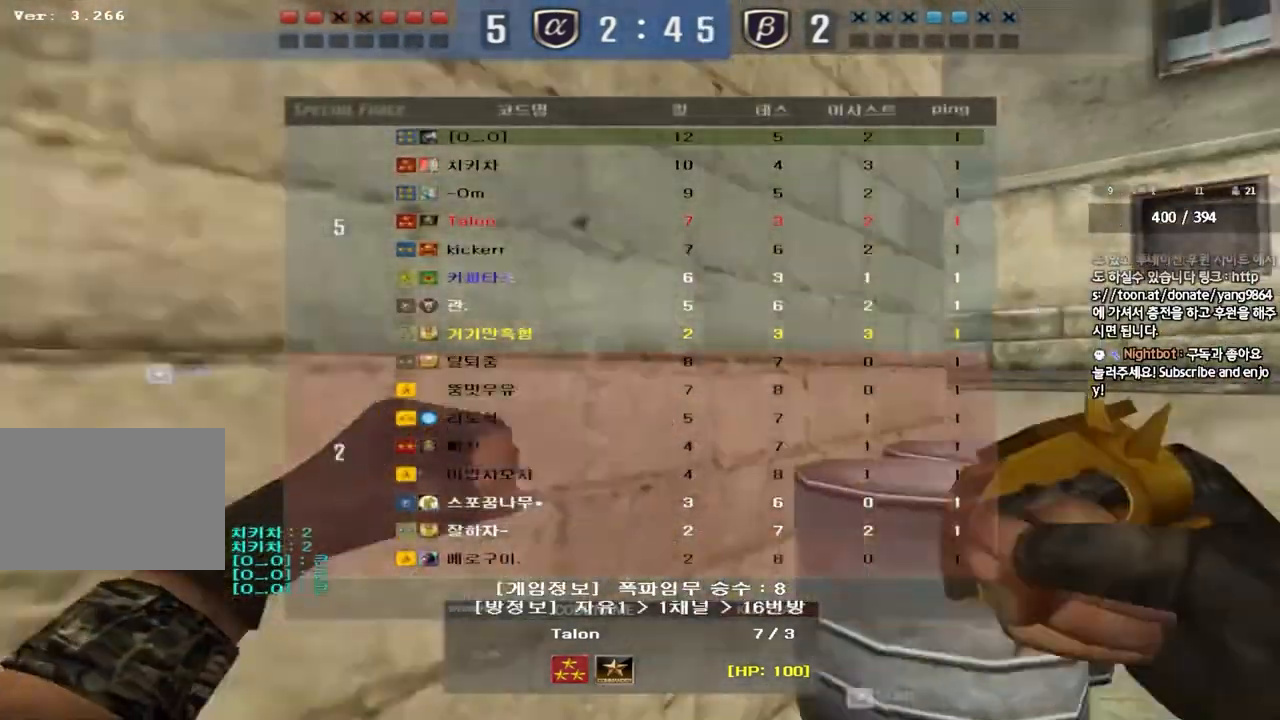
{"keys": [], "events": [[467, "tab", "up"]]}
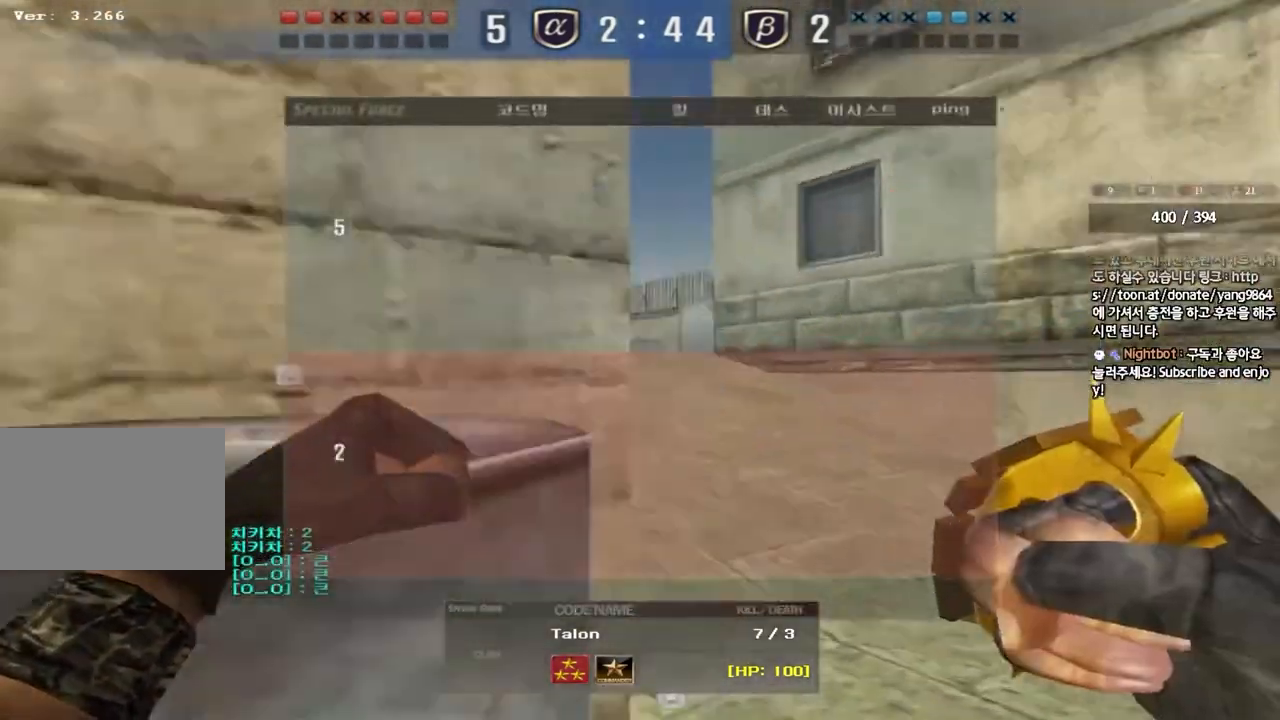
{"keys": ["tab"], "events": [[467, "tab", "down"]]}
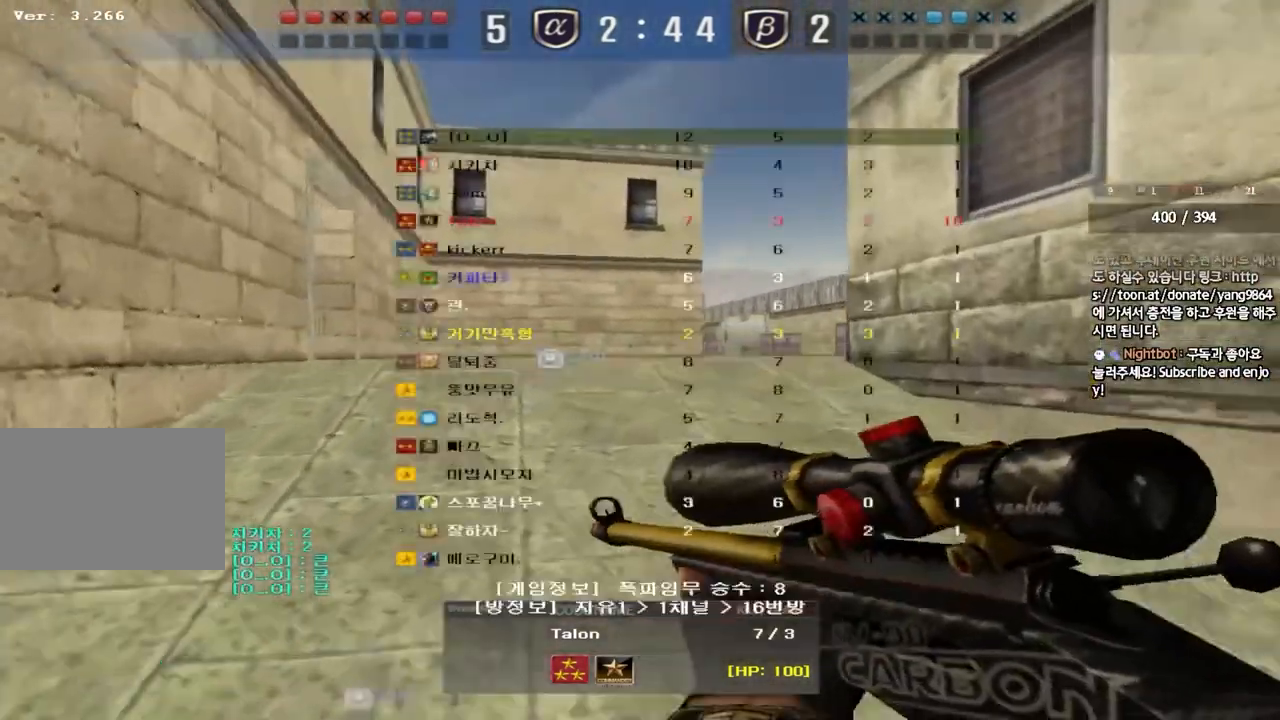
{"keys": ["tab"], "events": []}
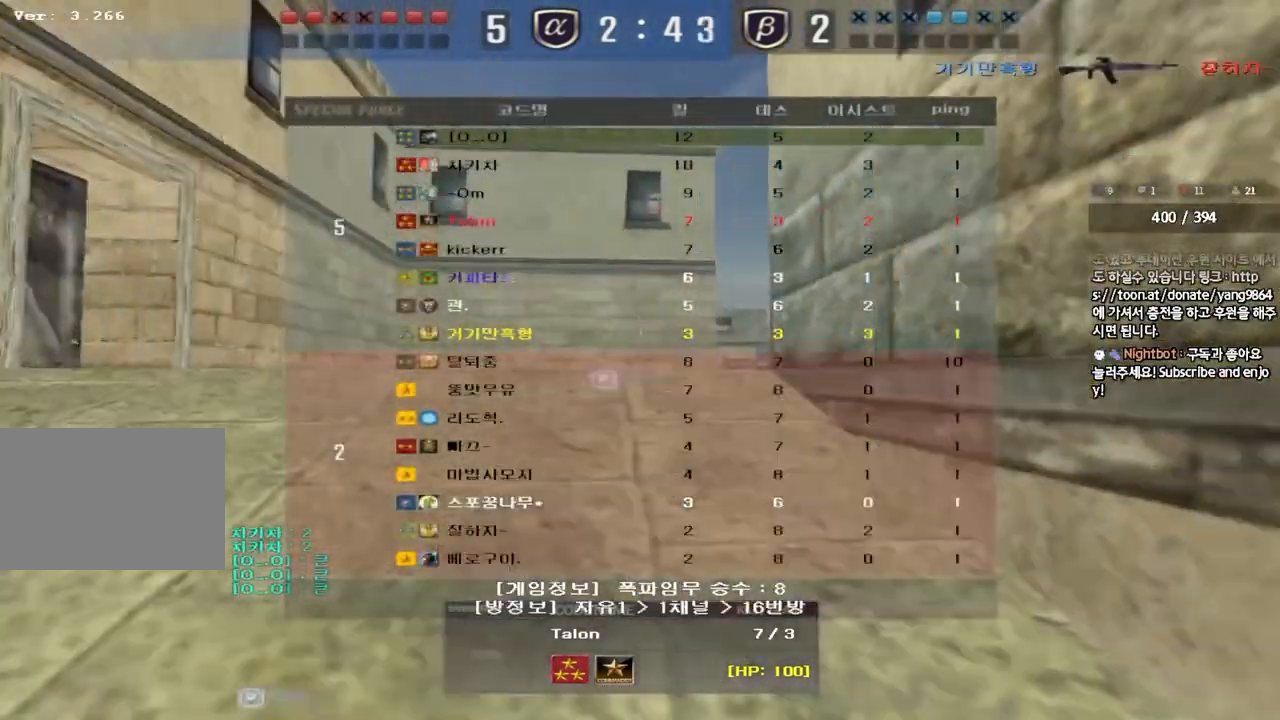
{"keys": ["tab"], "events": [[233, "tab", "up"], [483, "tab", "down"]]}
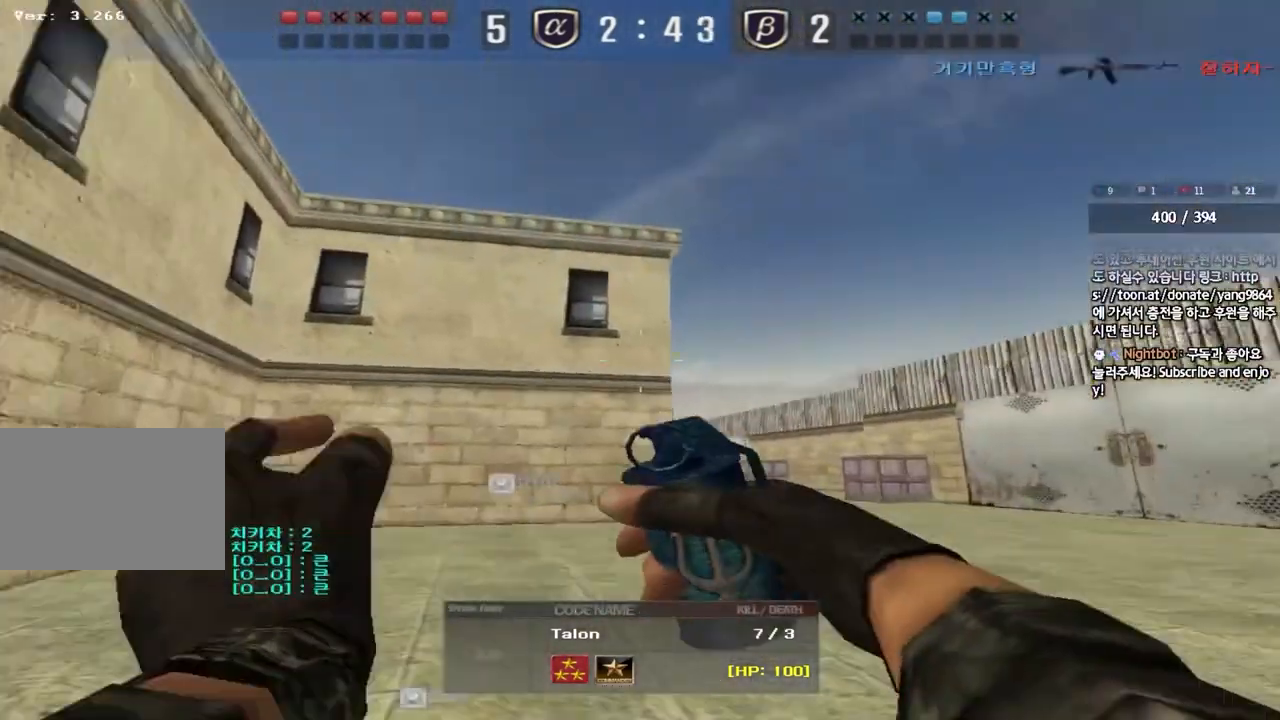
{"keys": ["tab"], "events": []}
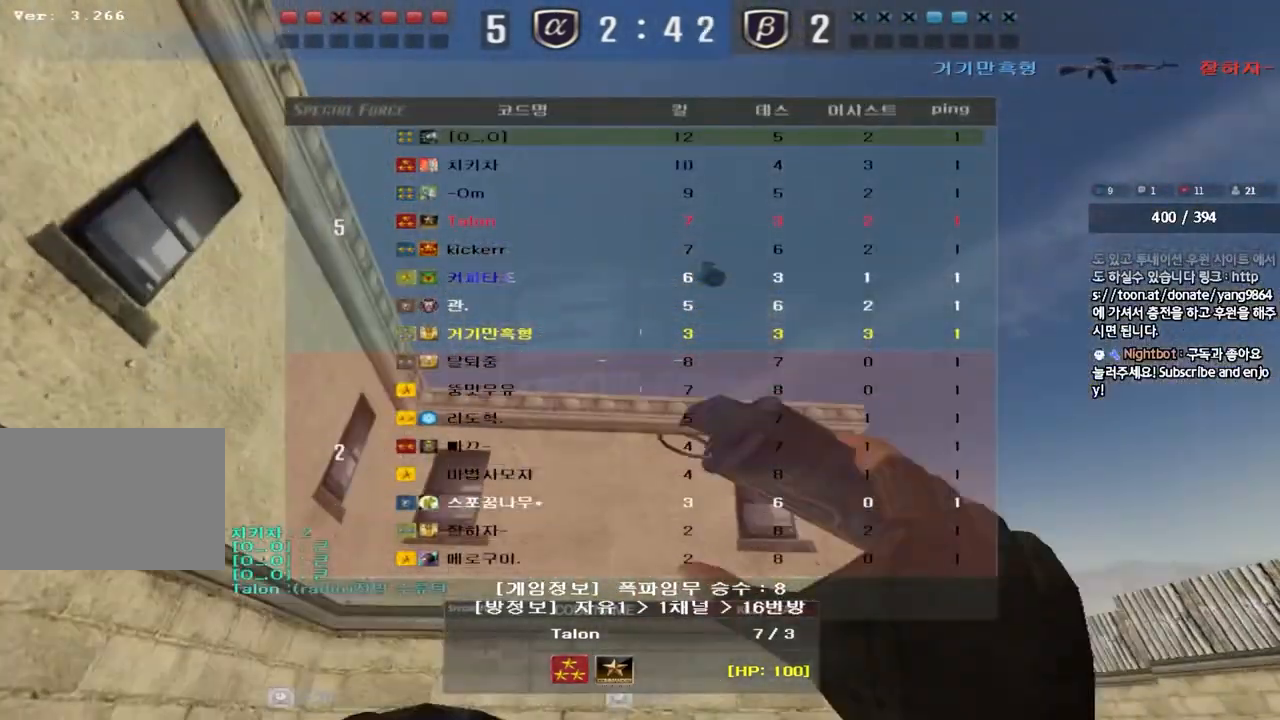
{"keys": ["tab"], "events": []}
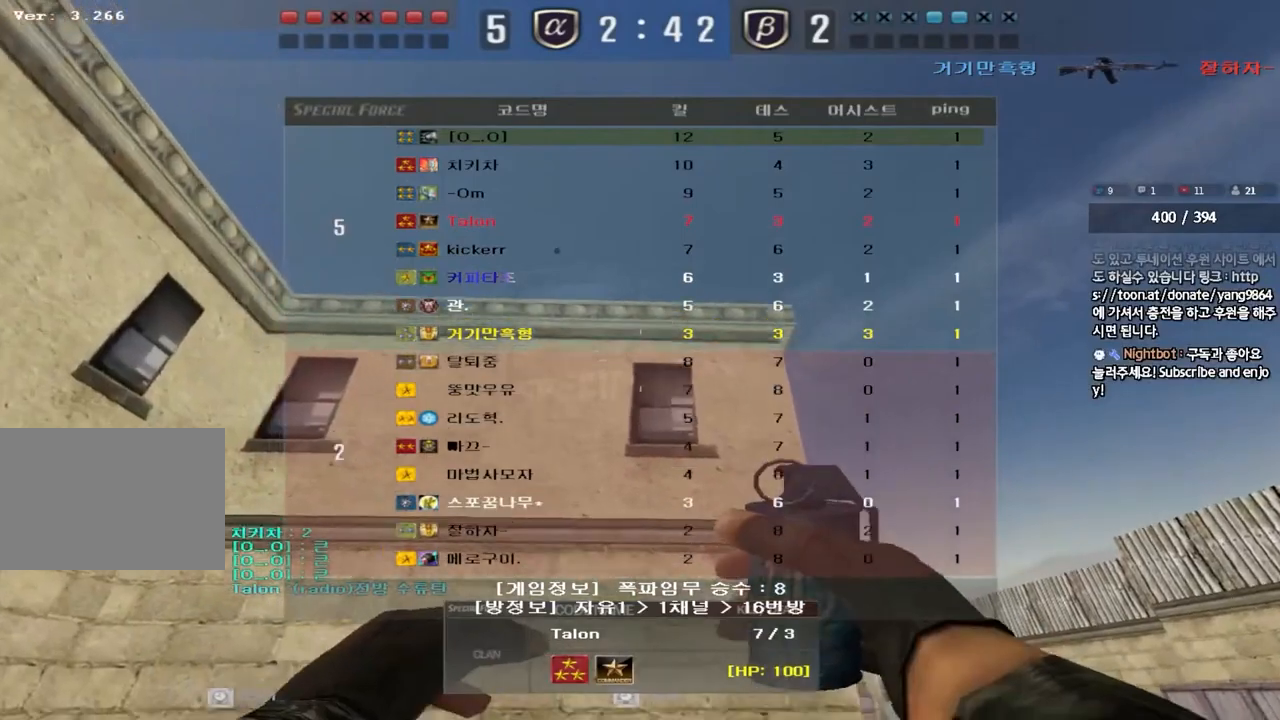
{"keys": ["tab"], "events": []}
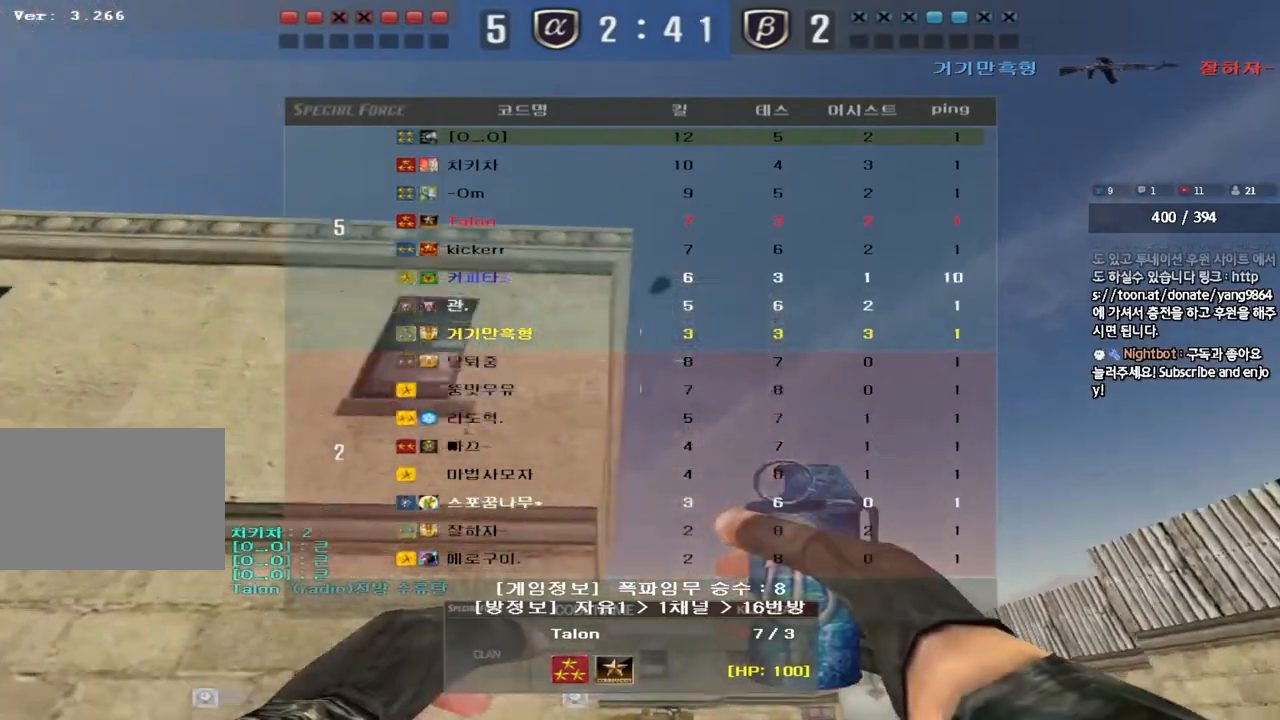
{"keys": [], "events": [[250, "tab", "up"]]}
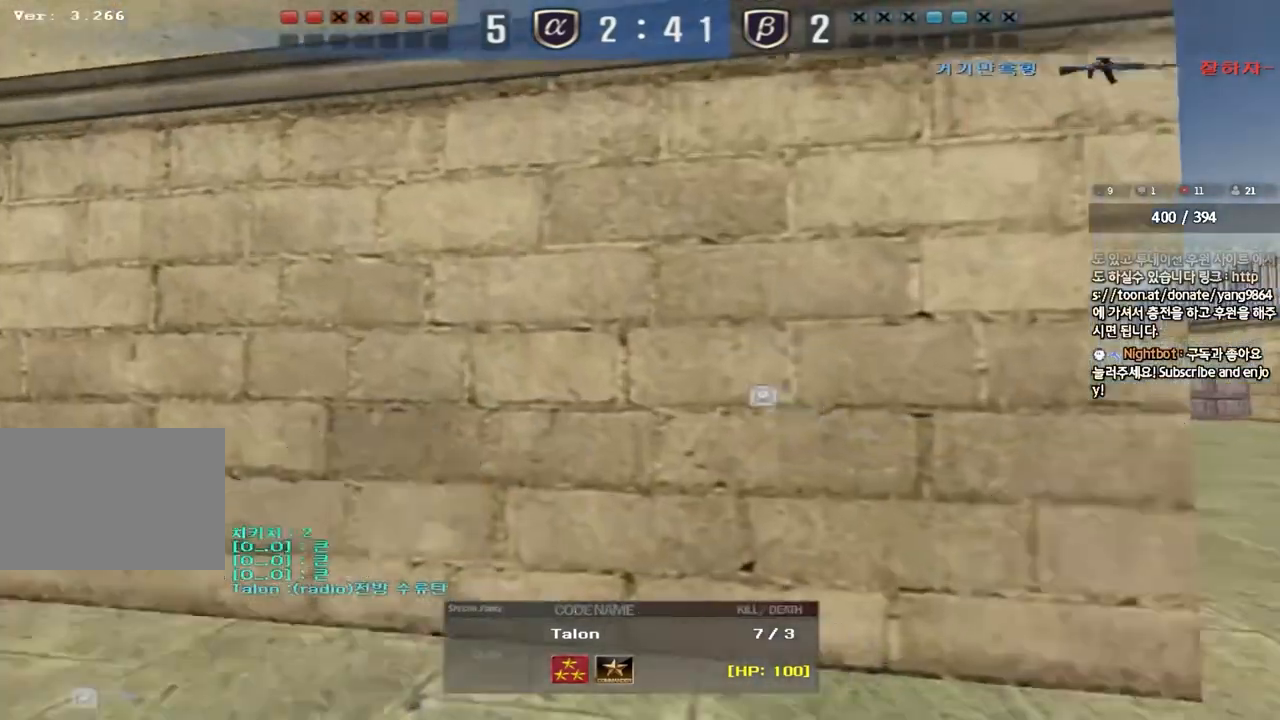
{"keys": [], "events": []}
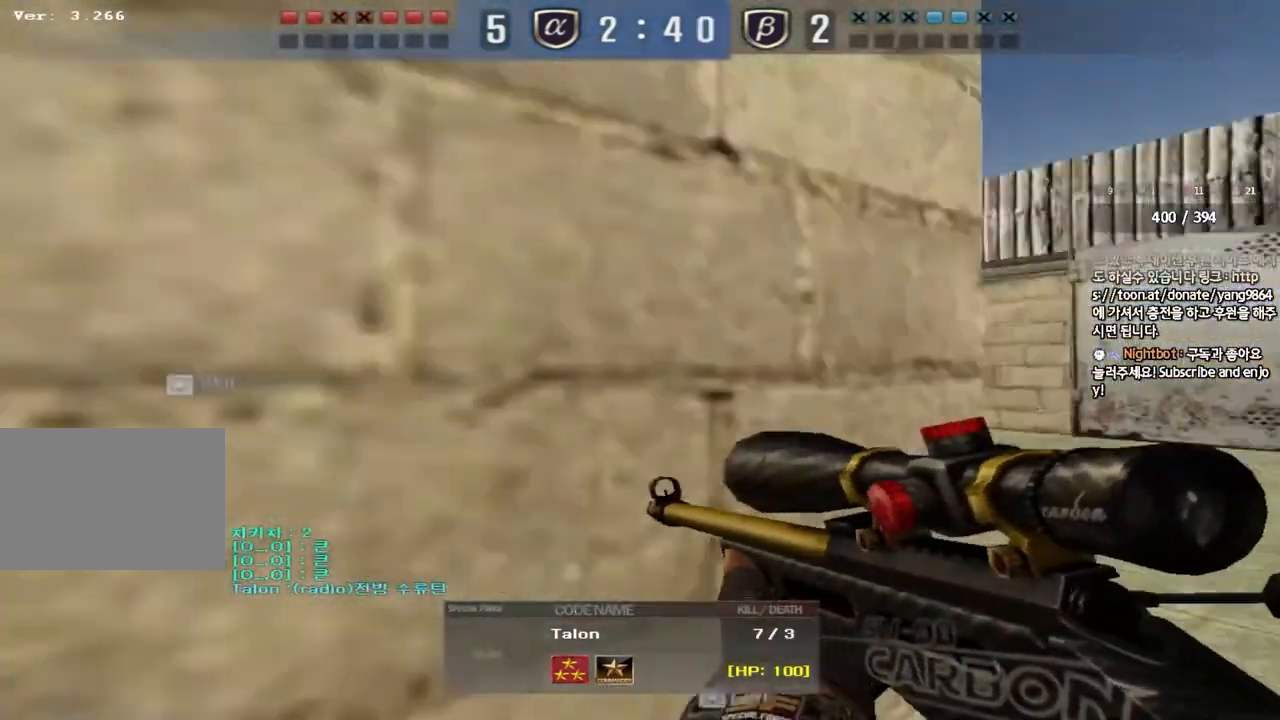
{"keys": [], "events": []}